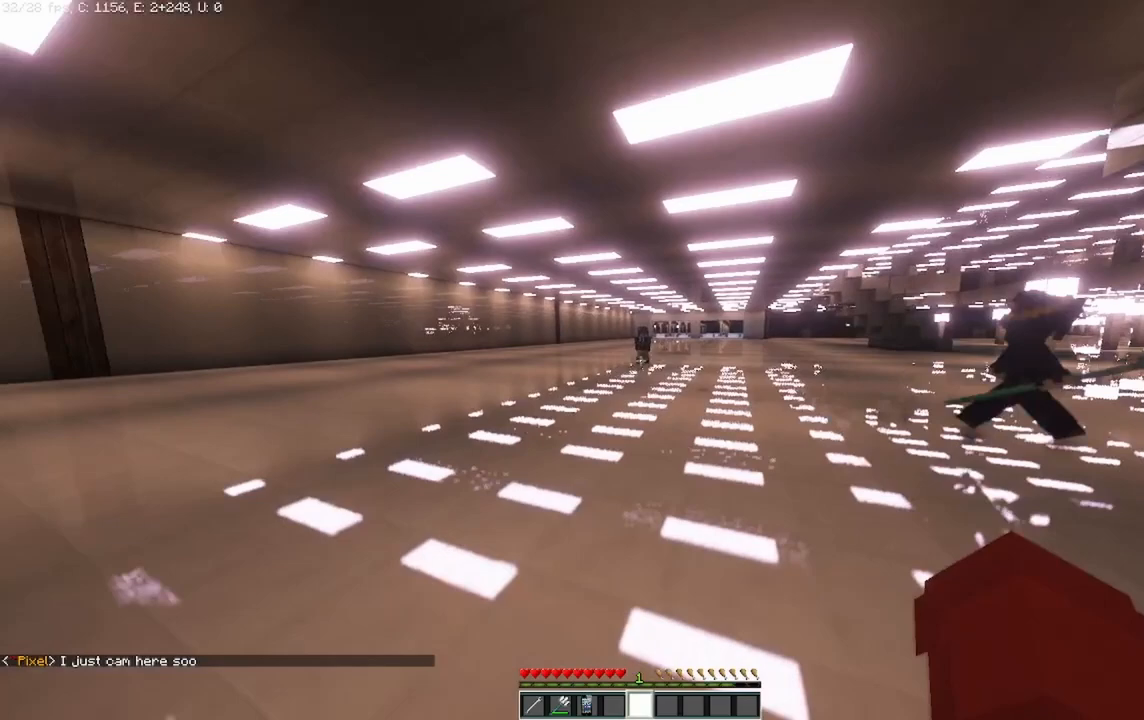
Gameplay with keyboard and mouse; each line is a JSON object with the keys and mouse buttons held at the frame after it. "events" lists presses ("down") and releases ("up") of "a", "d", "s", "space", "w", "mouse_left" and "mouse_right" between this image and that frame as [ms after this image, input, new state], when the widget could be followed in between. "mouse_left", "mouse_right" = the "left", "right" buttons of the "mouse" list. No other keys are recorded. Fast repeated clicks can show as one long hold. Mouse movement is not recorded.
{"keys": ["d", "s"], "mouse": [], "events": [[417, "d", "down"]]}
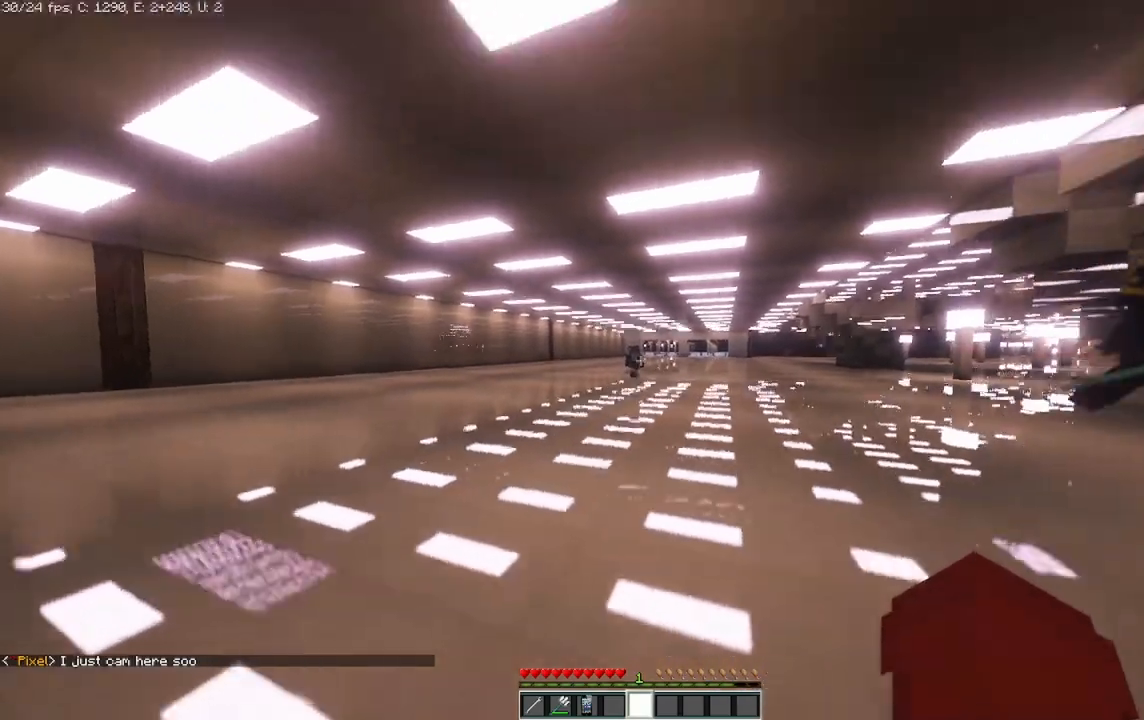
{"keys": ["s"], "mouse": [], "events": [[250, "d", "up"]]}
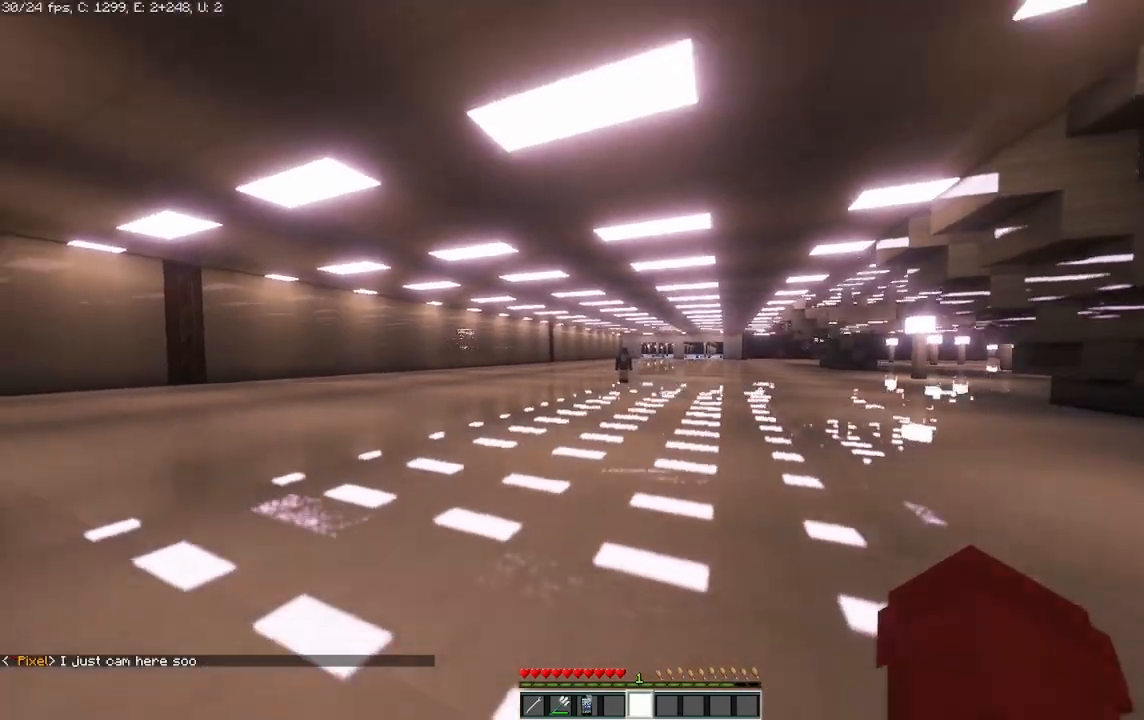
{"keys": ["d", "w"], "mouse": [], "events": [[42, "d", "down"], [250, "s", "up"], [500, "w", "down"]]}
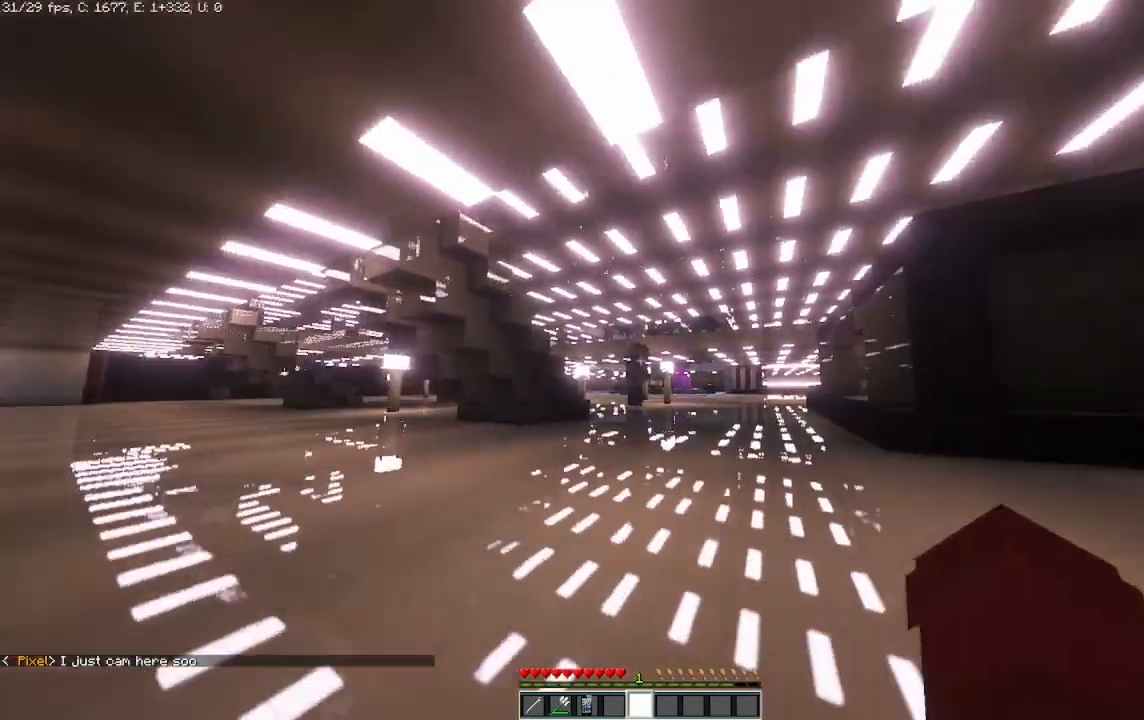
{"keys": ["w"], "mouse": [], "events": [[333, "d", "up"]]}
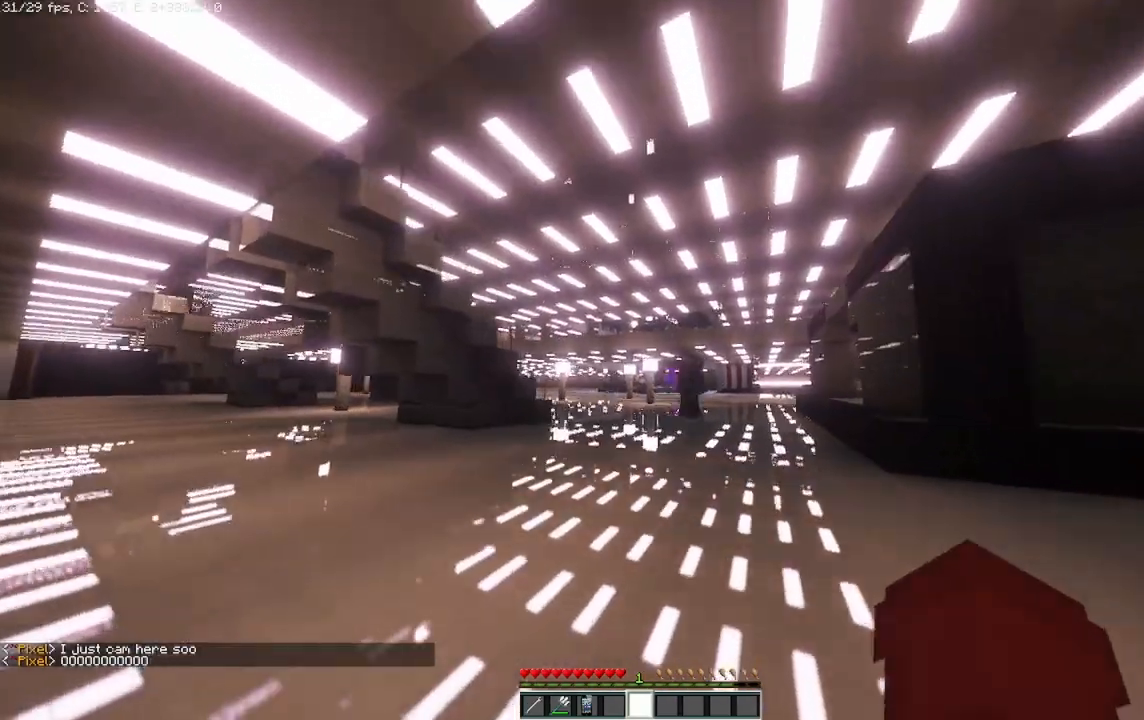
{"keys": ["w"], "mouse": [], "events": []}
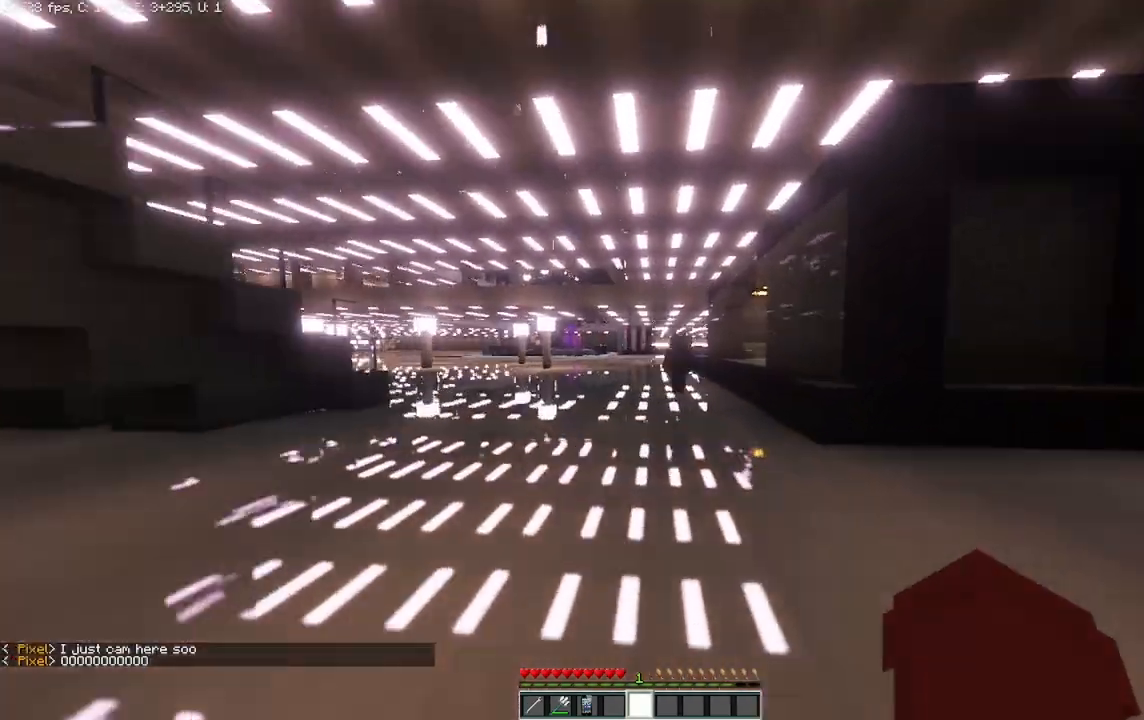
{"keys": ["w"], "mouse": [], "events": []}
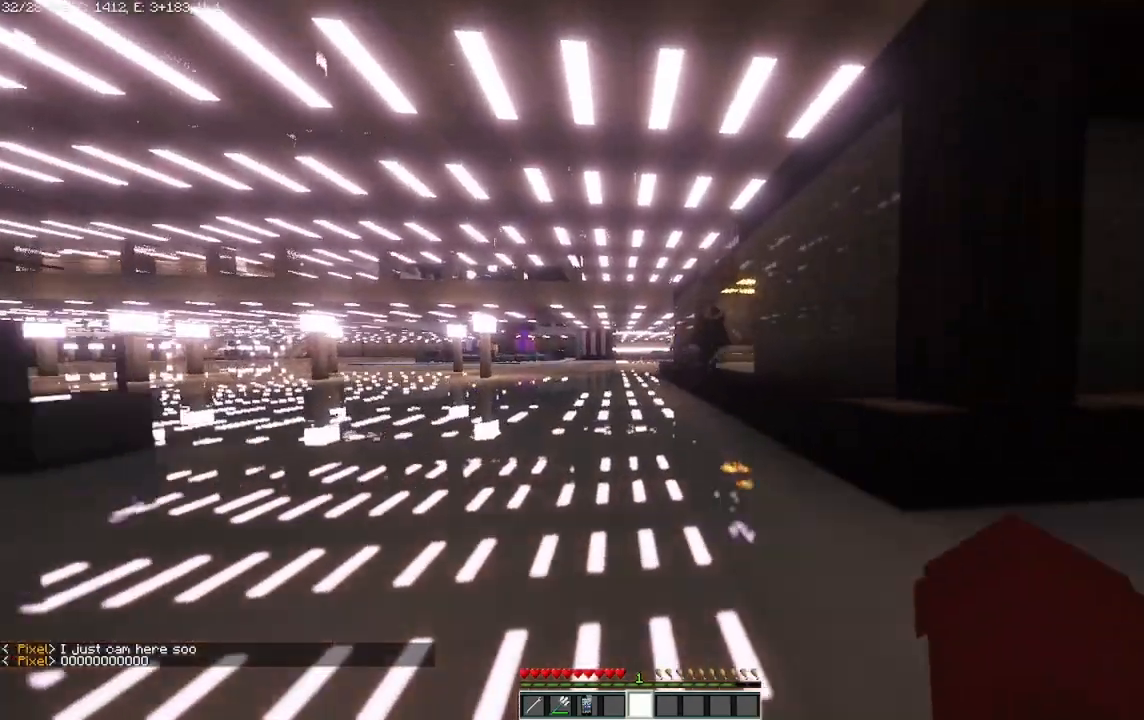
{"keys": ["w"], "mouse": [], "events": []}
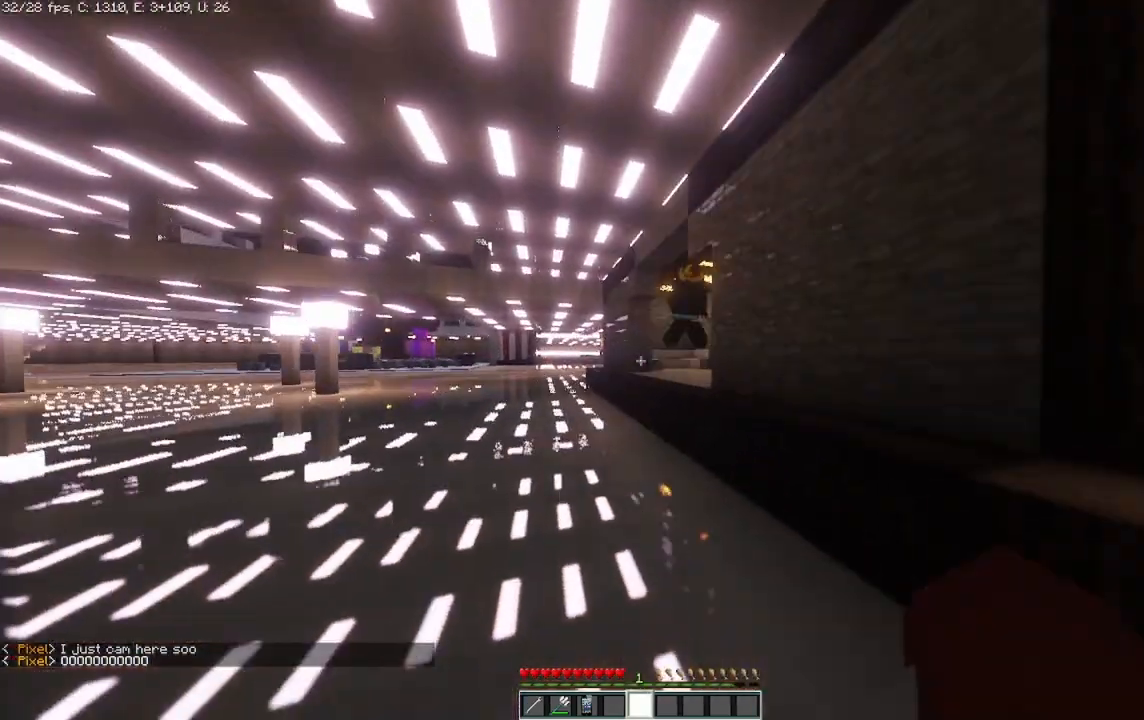
{"keys": ["w"], "mouse": [], "events": []}
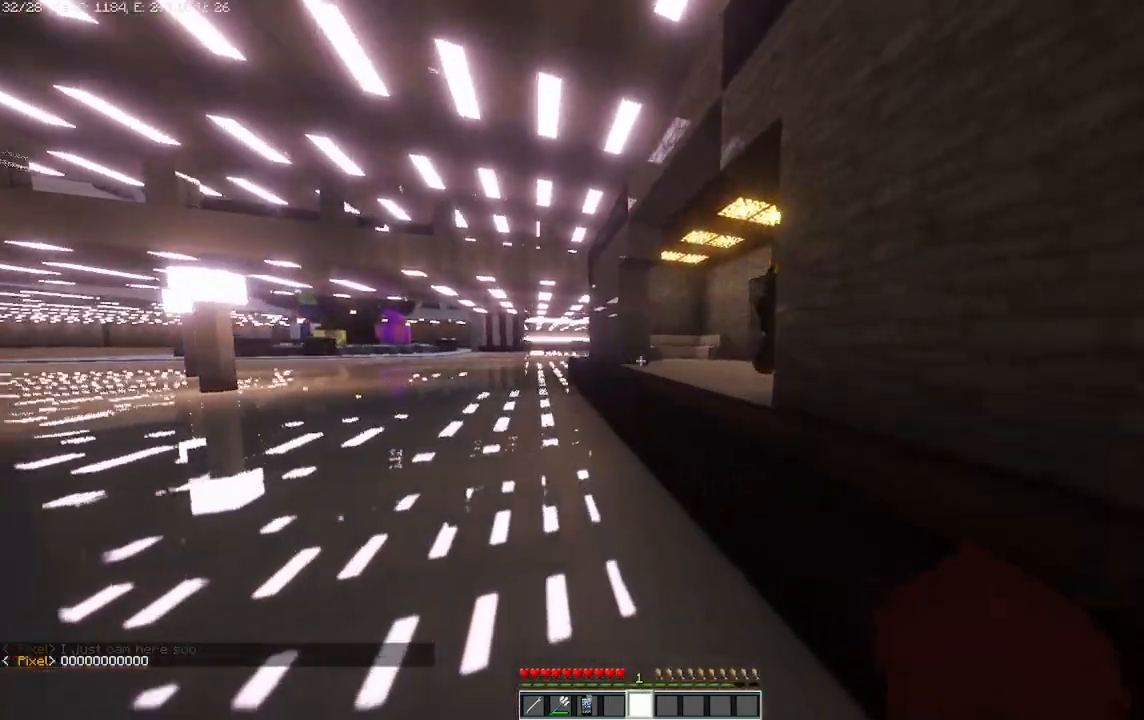
{"keys": ["w"], "mouse": []}
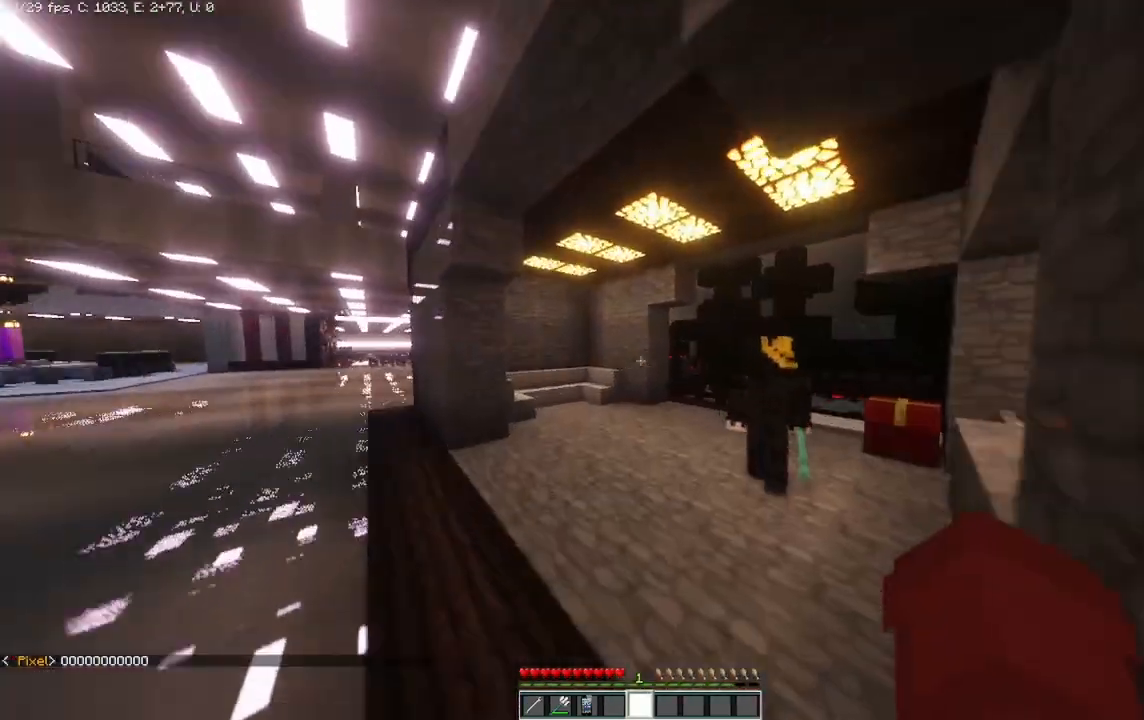
{"keys": ["w"], "mouse": [], "events": []}
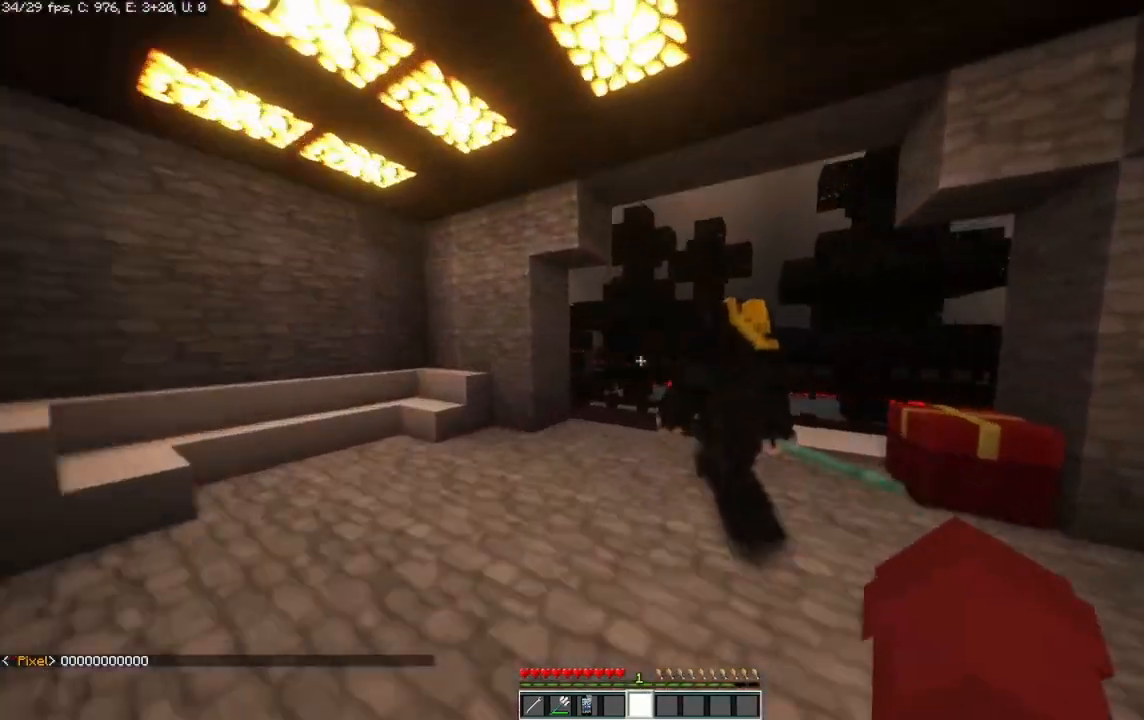
{"keys": ["d", "w"], "mouse": [], "events": [[500, "d", "down"]]}
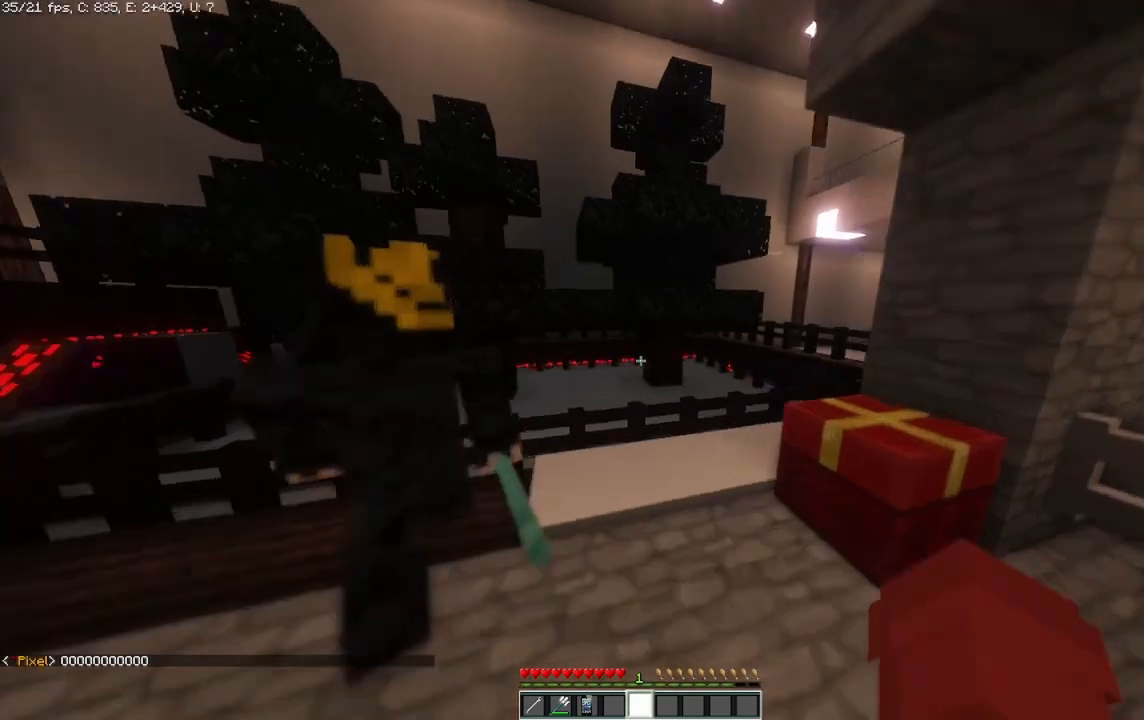
{"keys": [], "mouse": [], "events": [[250, "d", "up"], [417, "w", "up"]]}
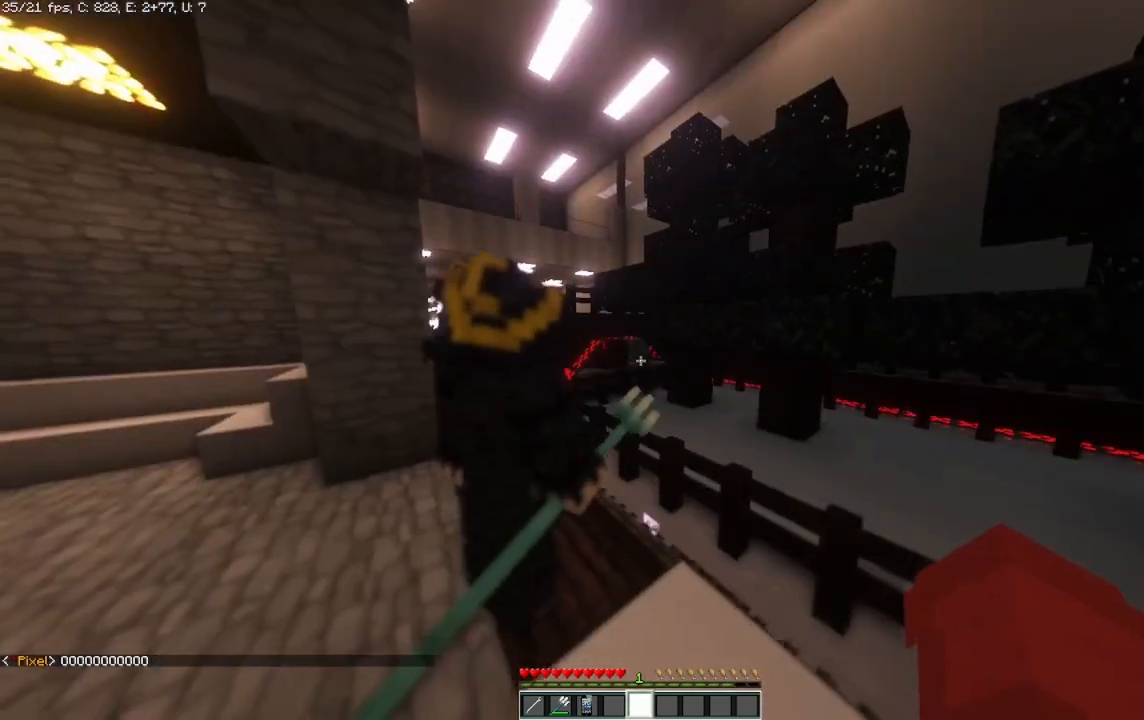
{"keys": ["d"], "mouse": [], "events": [[375, "d", "down"]]}
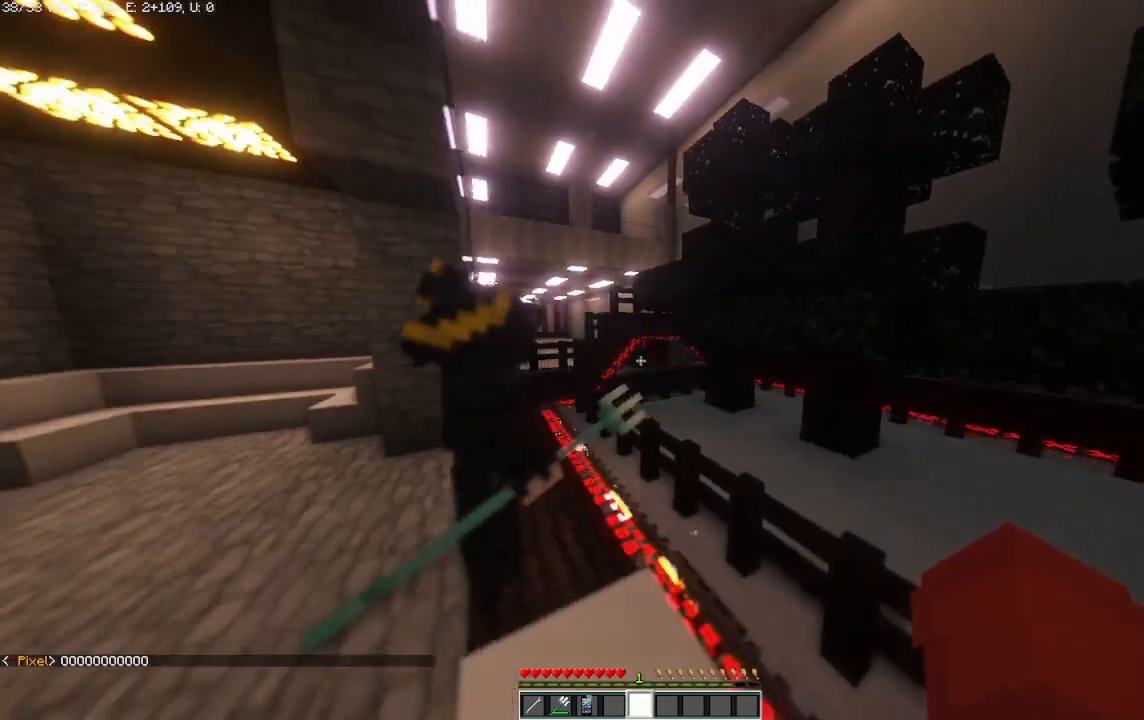
{"keys": [], "mouse": [], "events": [[83, "d", "up"]]}
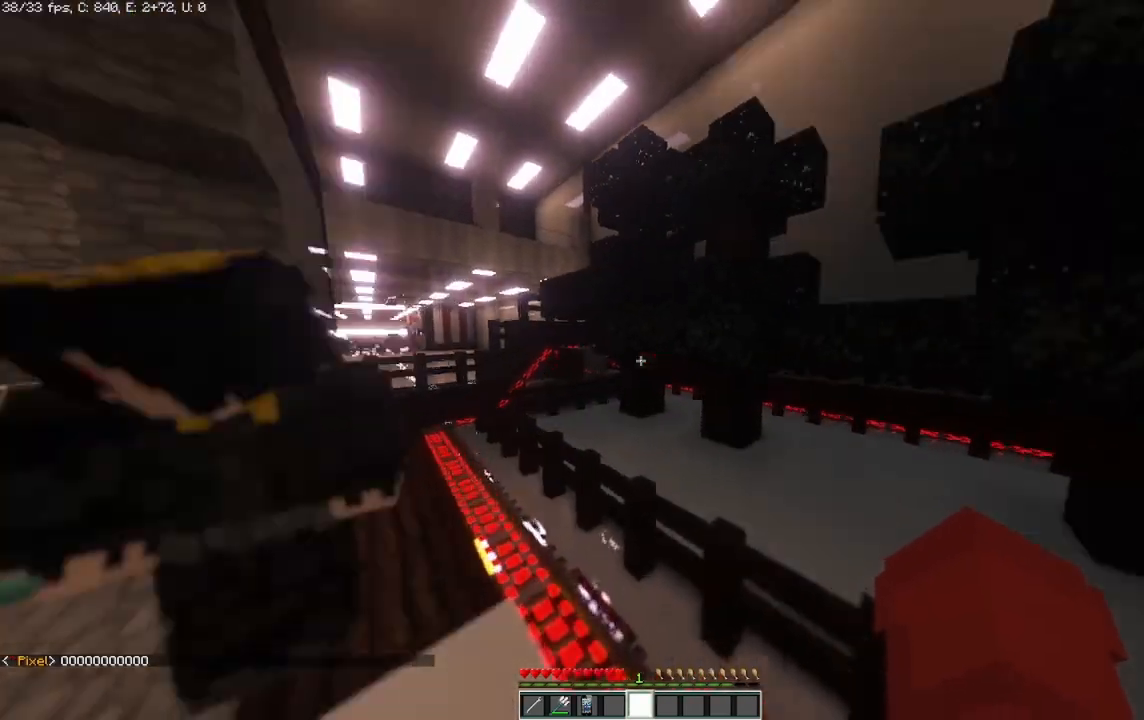
{"keys": [], "mouse": [], "events": []}
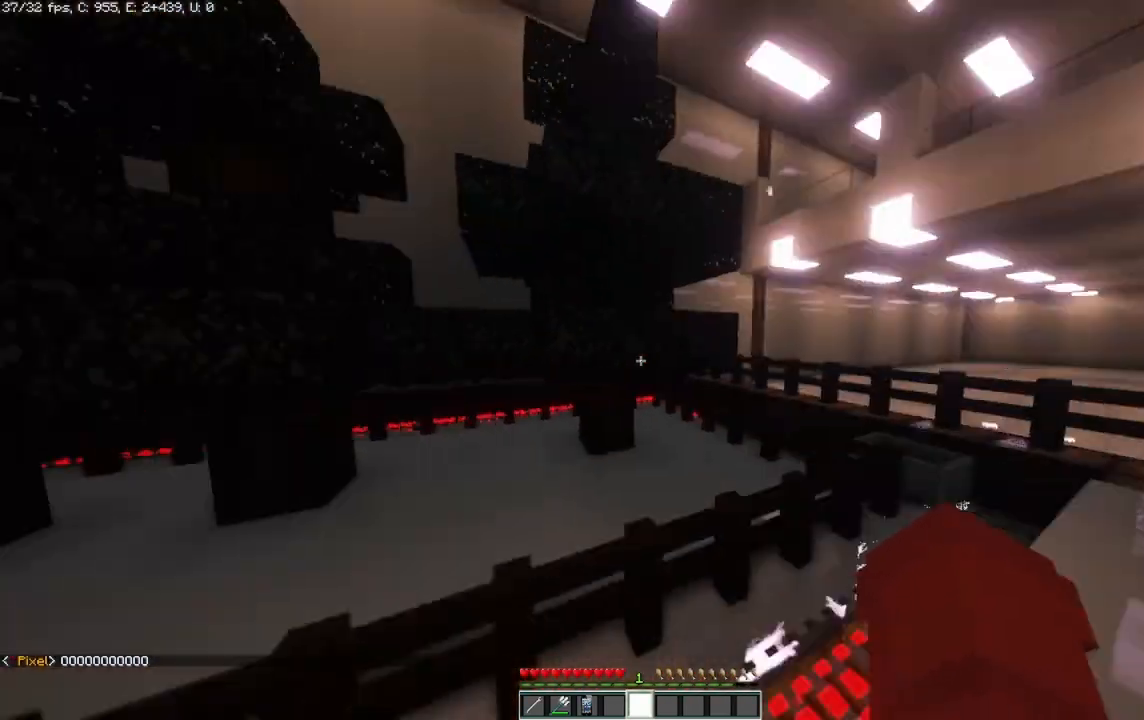
{"keys": [], "mouse": [], "events": []}
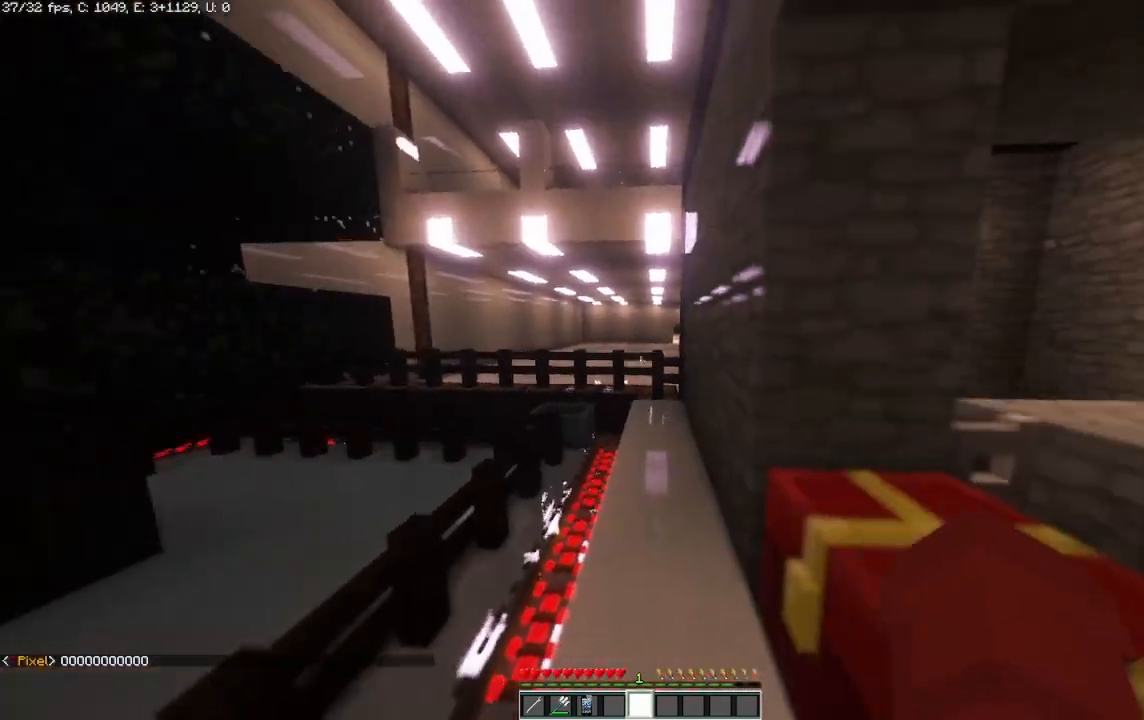
{"keys": [], "mouse": [], "events": []}
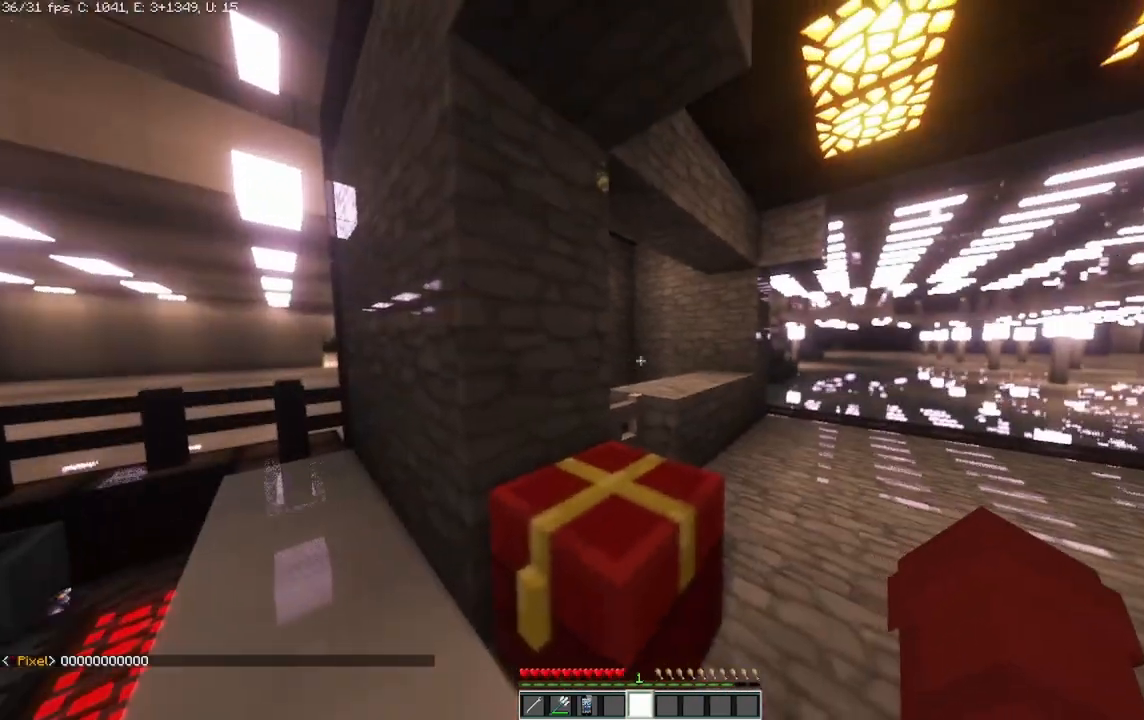
{"keys": ["d", "w"], "mouse": [], "events": [[83, "d", "down"], [250, "w", "down"]]}
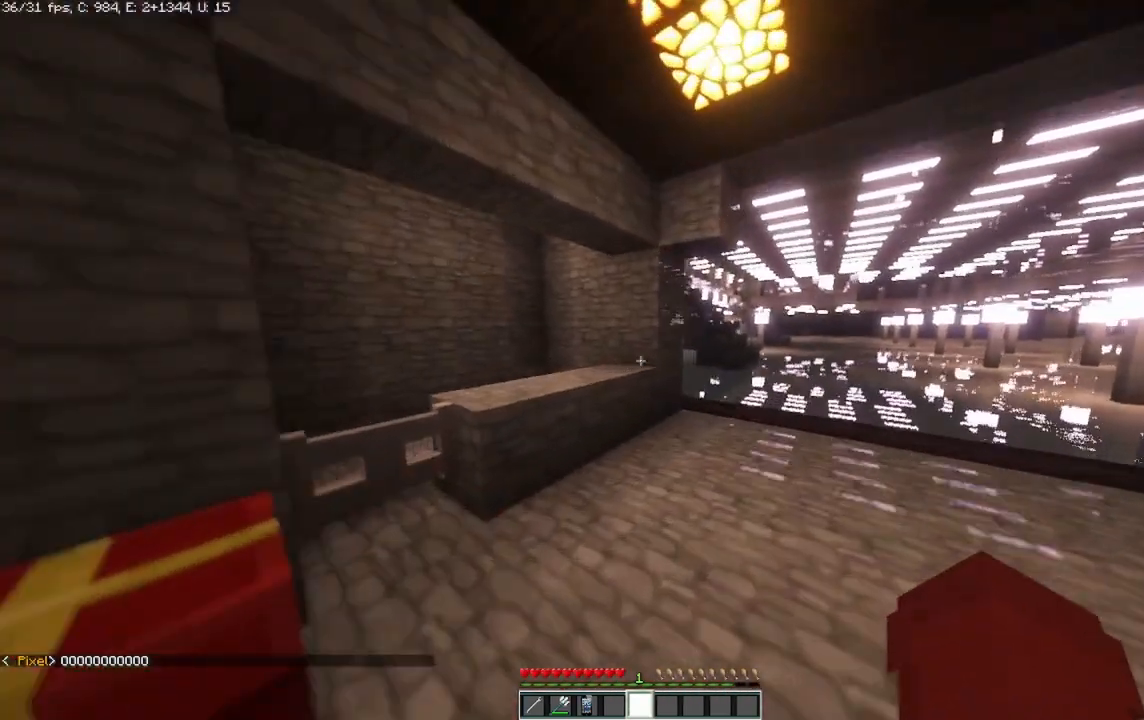
{"keys": ["d", "w"], "mouse": [], "events": []}
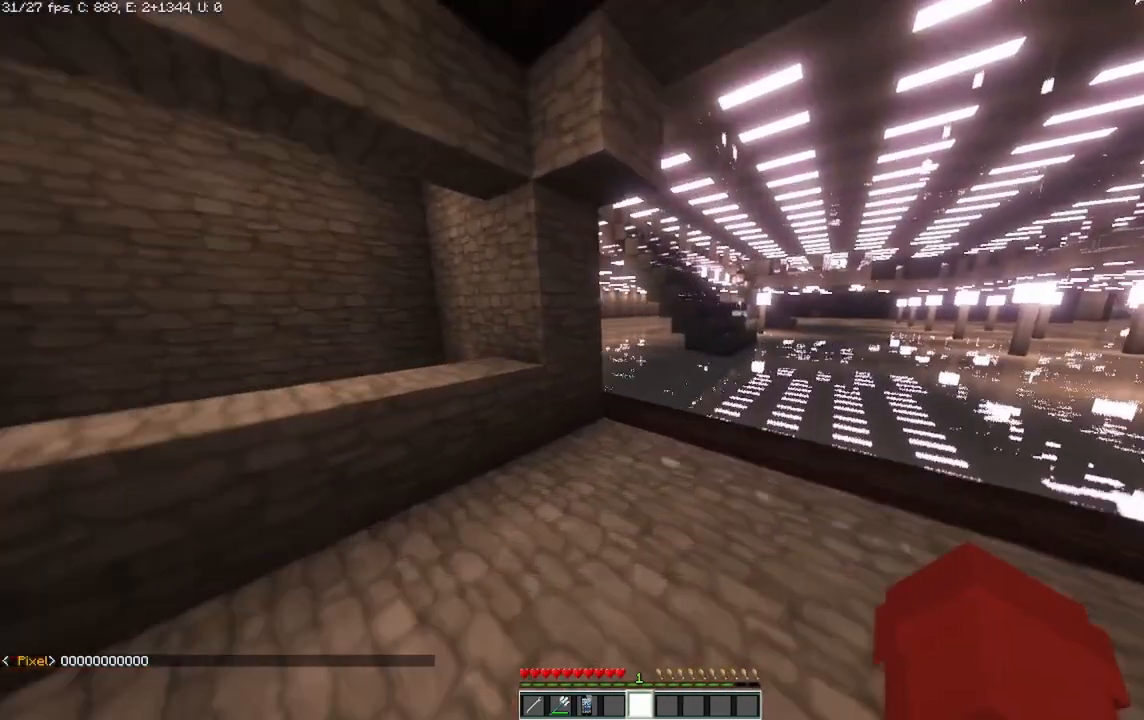
{"keys": ["a", "w"], "mouse": [], "events": [[208, "a", "down"], [250, "d", "up"]]}